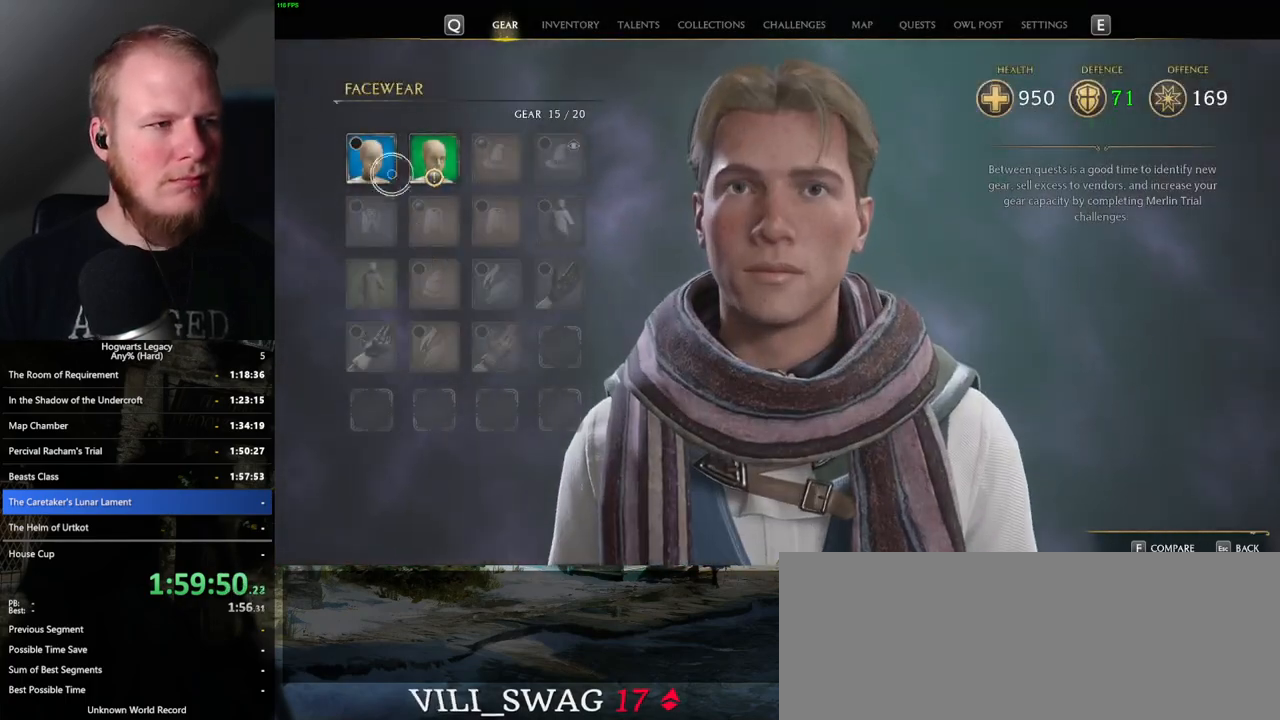
Gameplay with keyboard and mouse; each line is a JSON object with the keys and mouse buttons held at the frame after it. "events" lists presses ("down") and releases ("up") of ".", "/", "0", "1", "2", "3", "4", "5", "6", "7", "8", "9", "a", "alt_l", "alt_r", "b", "backslash", "backspace", "c", "caps_lock", "comma", "ctrl_l", "ctrl_r", "d", "e", "equals", "escape", "f", "f1", "f10", "f11", "f12", "f2", "f3", "f4", "f5", "f6", "f7", "f8", "f9", "g", "h", "i", "j", "k", "l", "lbracket", "m", "minus", "n", "o", "p", "q", "quote", "r", "rbracket", "return", "s", "semicolon", "shift_l", "shift_r", "space", "super_l", "super_r", "t", "tab", "tilde", "u", "v", "w", "x", "y", "z", "mouse_left", "mouse_wheel", "mouse_right", "mouse_mb4" and "mouse_mb5" between this image and that frame as [ms after this image, input, new state], when the widget could be followed in between. "mouse_left", "mouse_wheel", "mouse_right", "mouse_mb4", "mouse_mb5" = the "left", "wheel", "right", "mb4", "mb5" buttons of the "mouse" list. No other keys are recorded. "wheel" means that the mouse wheel is clicked or scrolled. Mouse movement is not recorded.
{"keys": ["c"], "mouse": [], "events": [[83, "mouse_left", "down"], [167, "mouse_left", "up"], [483, "c", "down"]]}
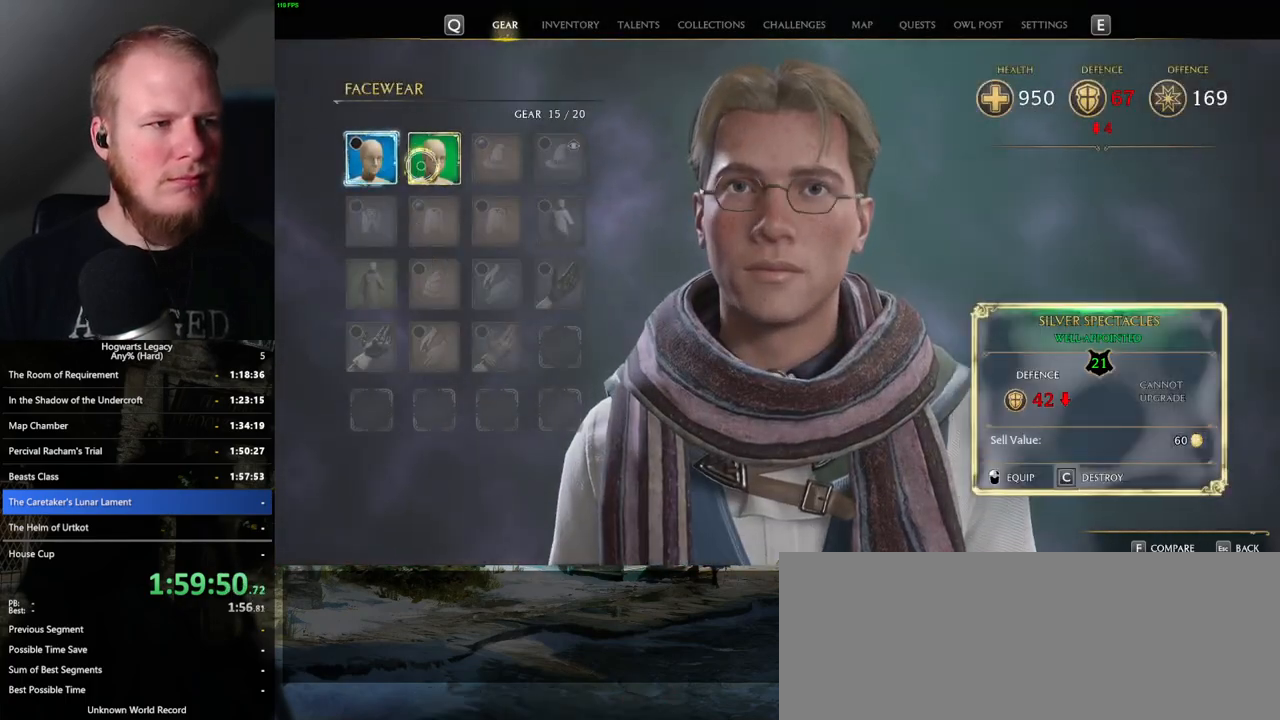
{"keys": ["c"], "mouse": [], "events": []}
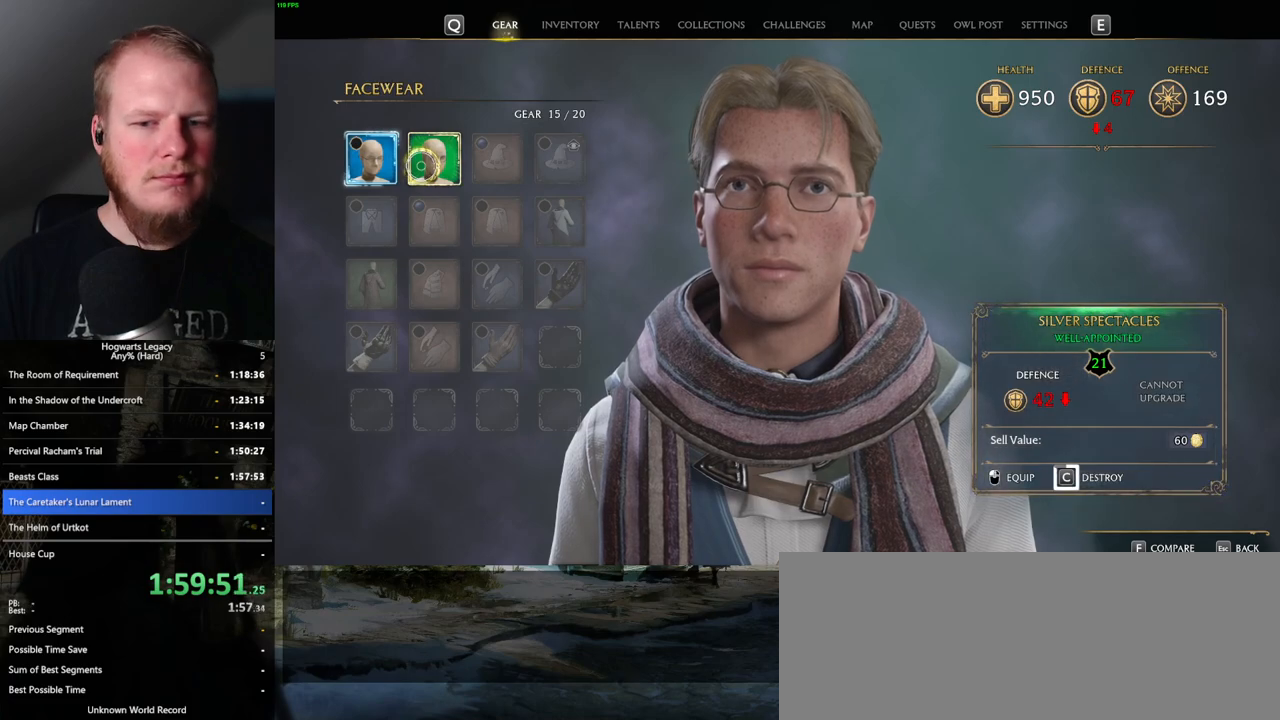
{"keys": ["c"], "mouse": [], "events": []}
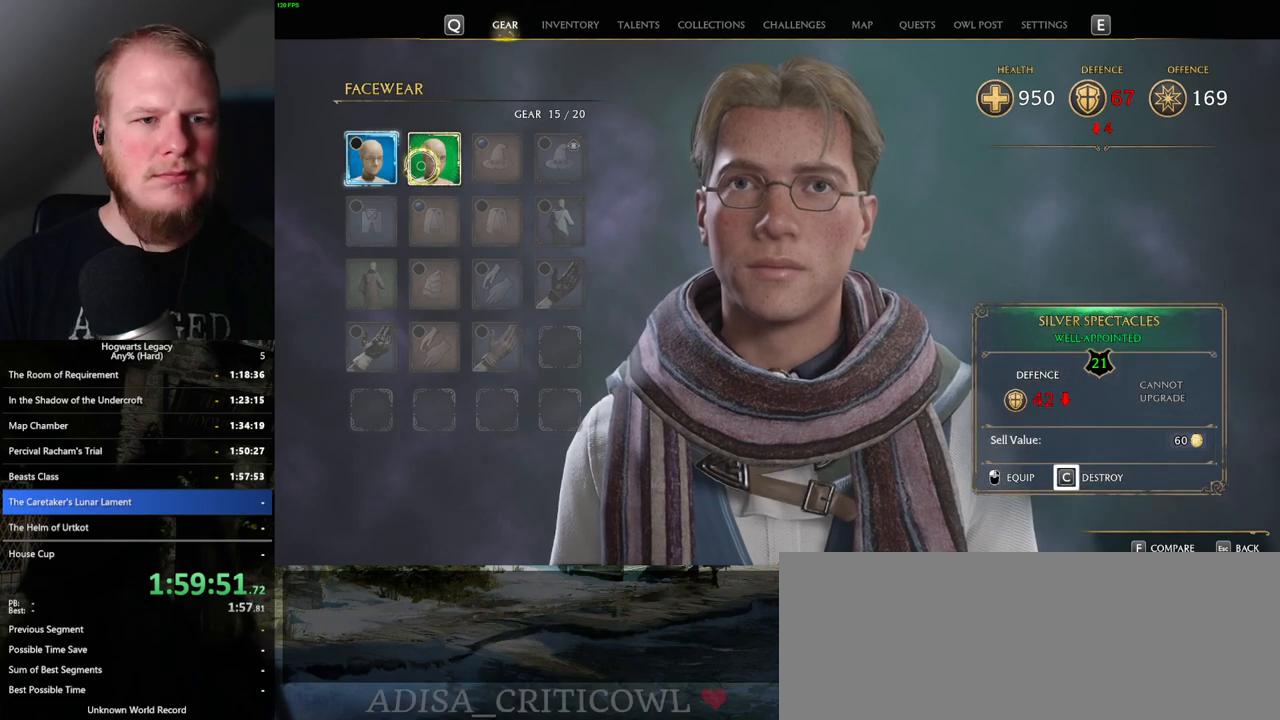
{"keys": [], "mouse": [], "events": [[233, "c", "up"], [283, "escape", "down"], [383, "escape", "up"]]}
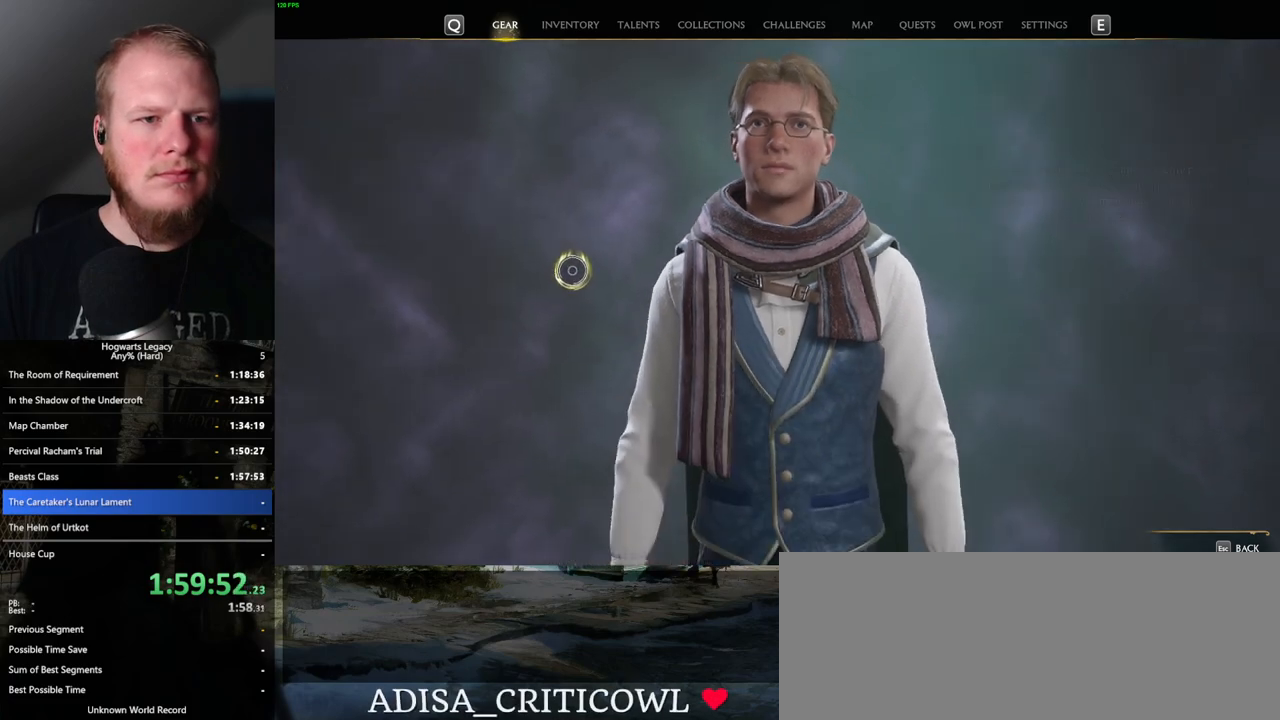
{"keys": [], "mouse": [], "events": []}
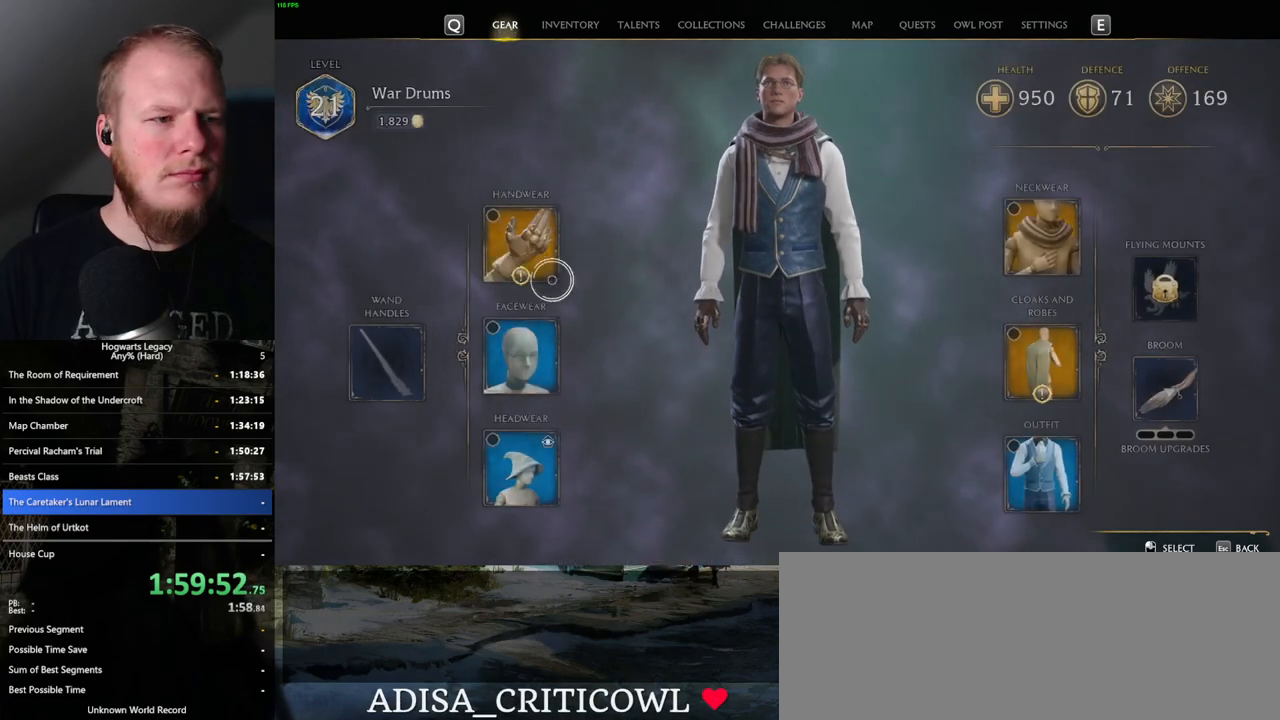
{"keys": [], "mouse": [], "events": [[117, "mouse_left", "down"], [200, "mouse_left", "up"]]}
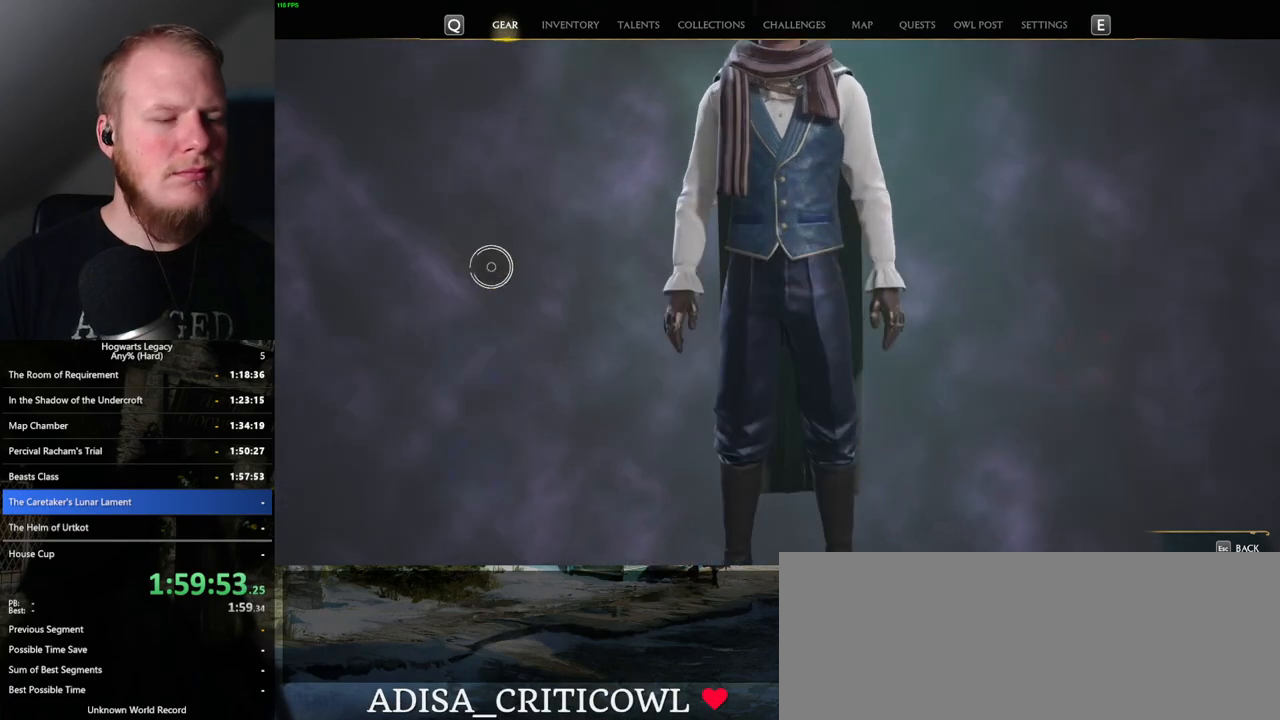
{"keys": [], "mouse": [], "events": []}
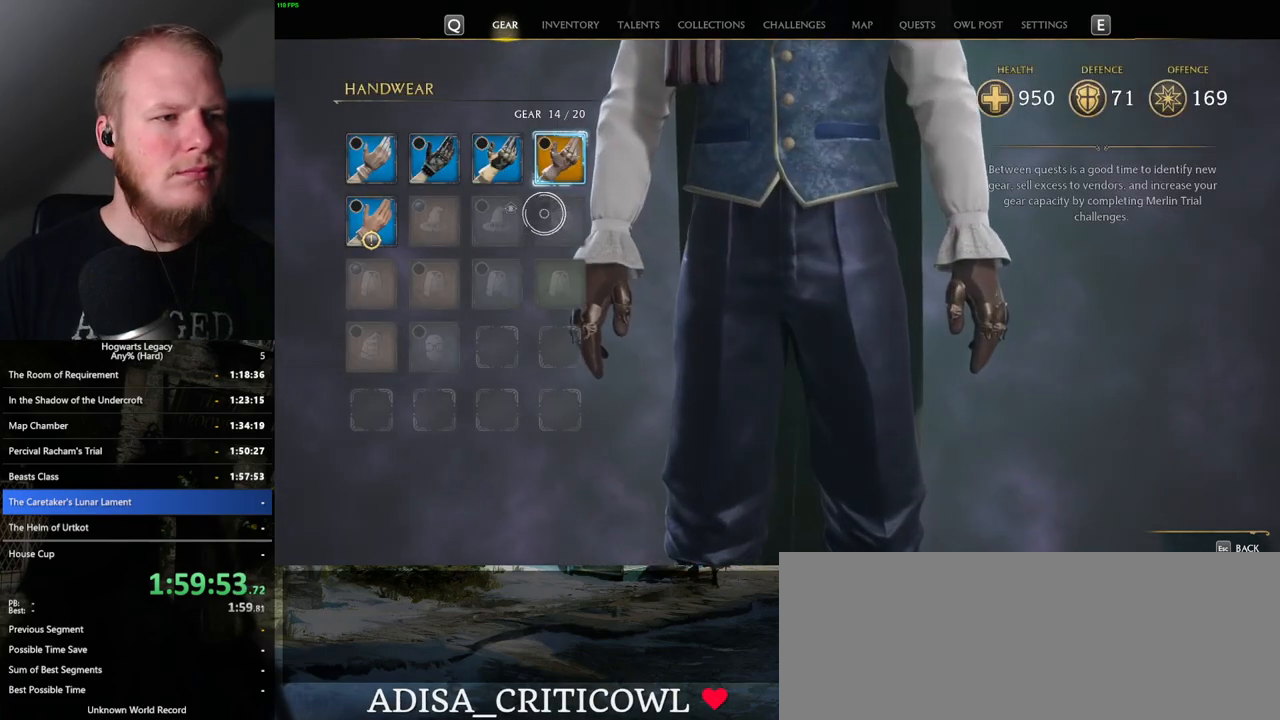
{"keys": [], "mouse": [], "events": []}
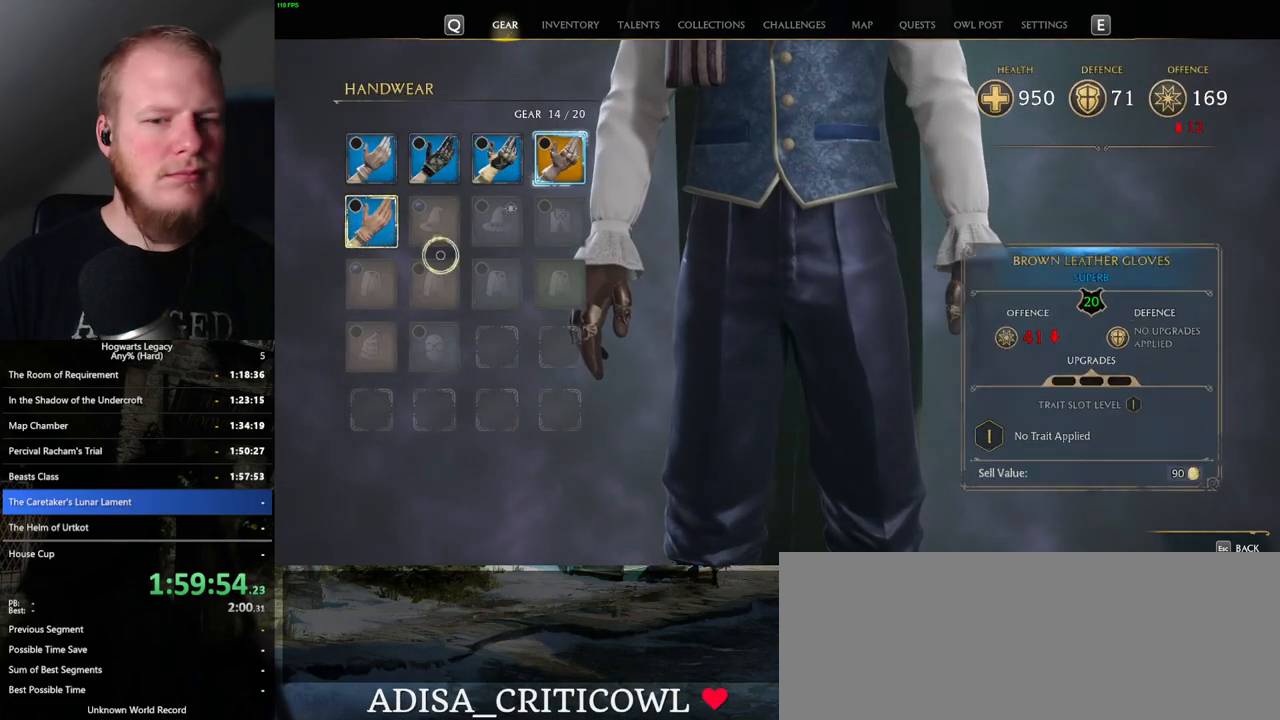
{"keys": [], "mouse": [], "events": [[17, "escape", "down"], [100, "escape", "up"]]}
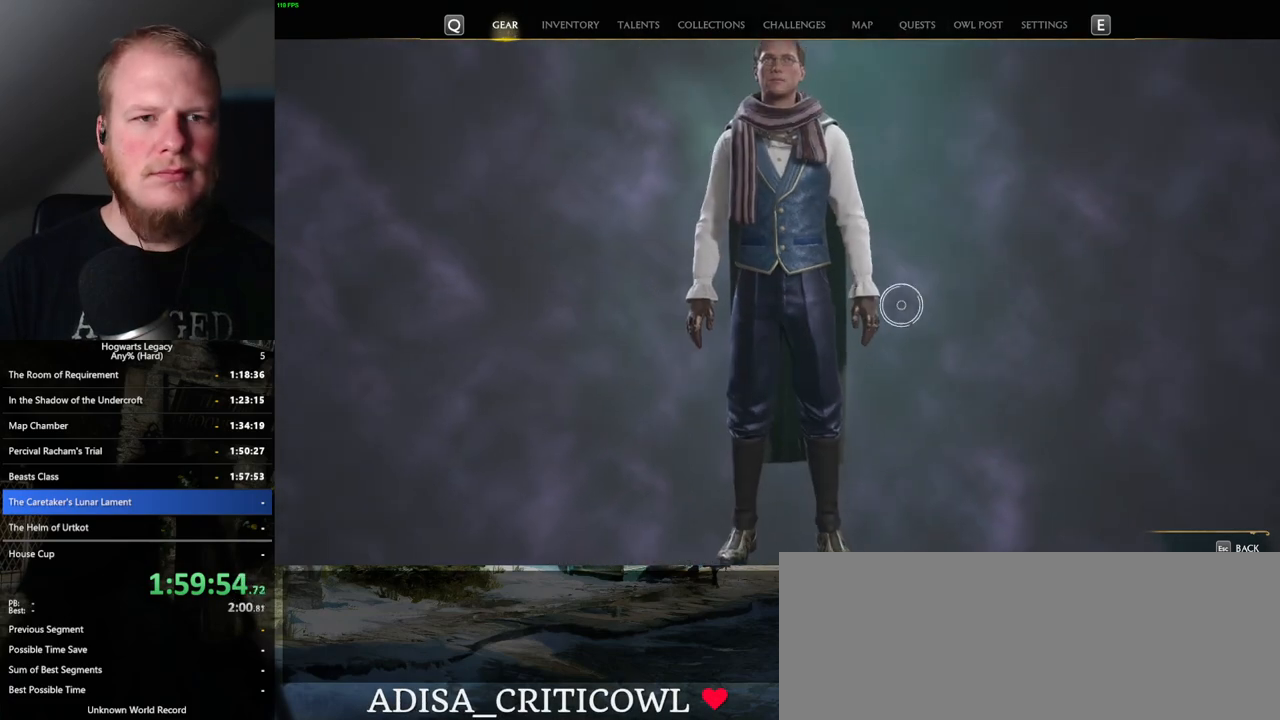
{"keys": [], "mouse": ["left"], "events": [[400, "mouse_left", "down"]]}
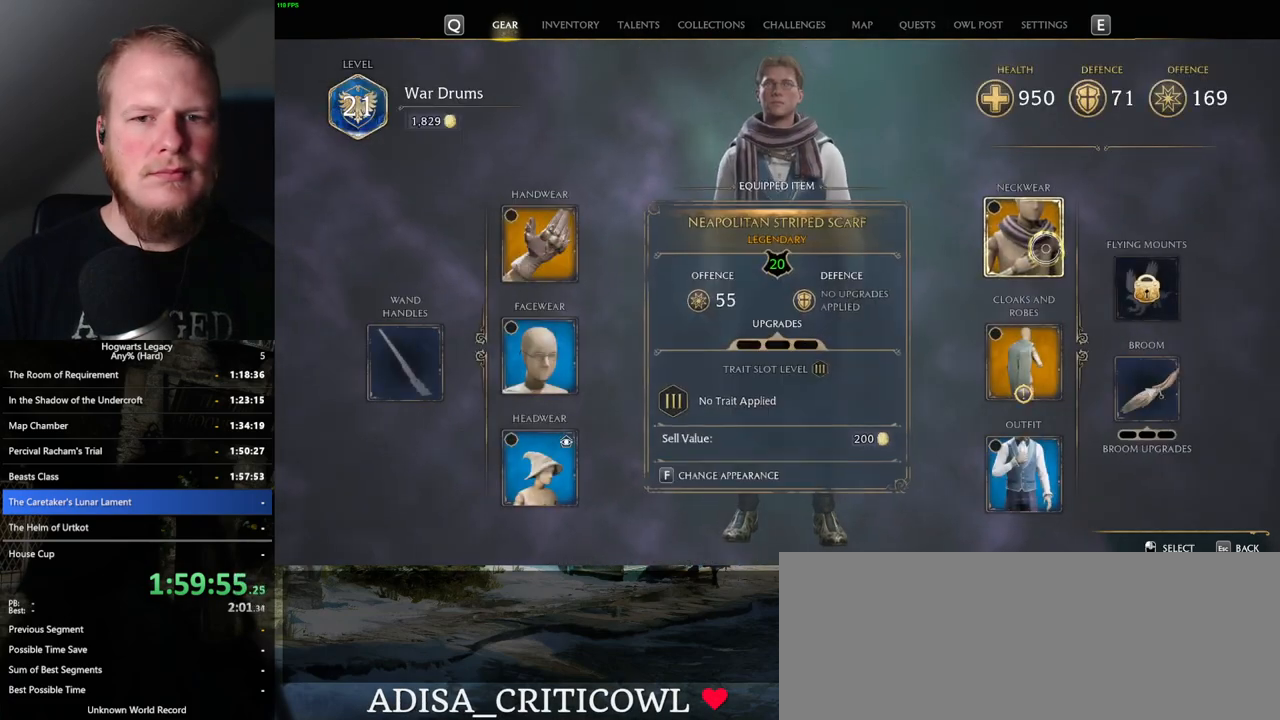
{"keys": [], "mouse": [], "events": [[17, "mouse_left", "up"]]}
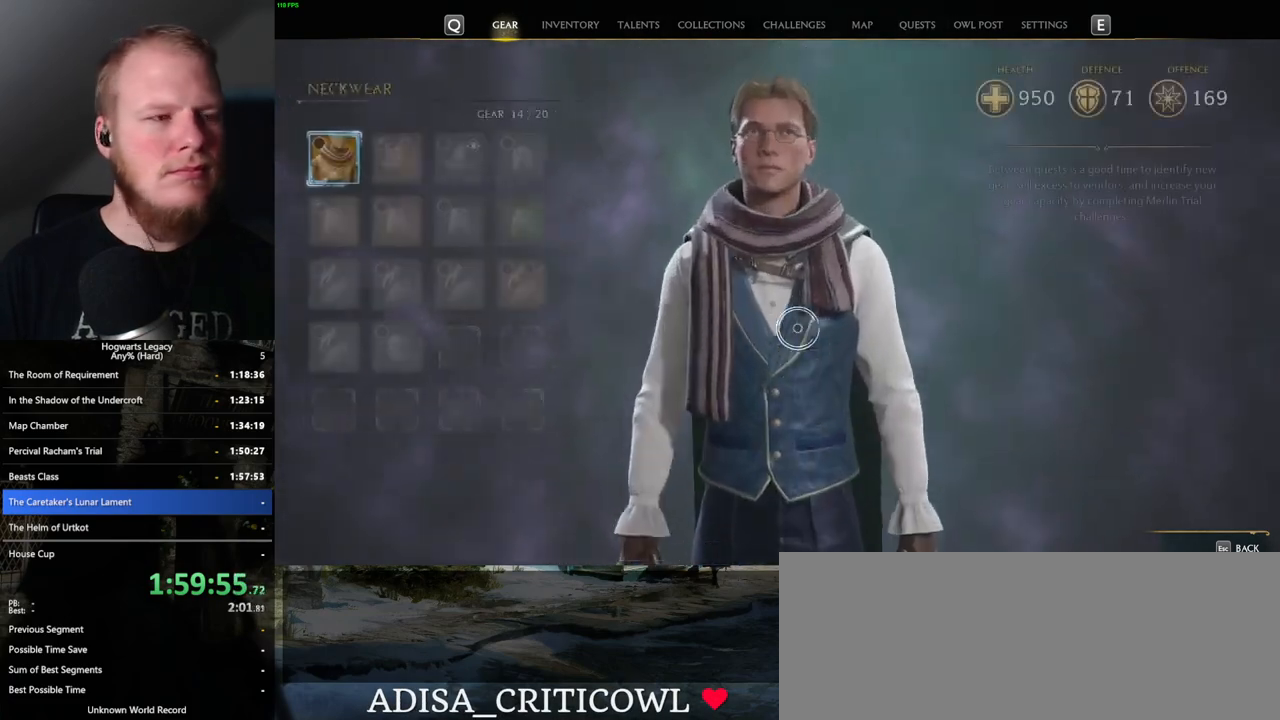
{"keys": ["escape"], "mouse": [], "events": [[450, "escape", "down"]]}
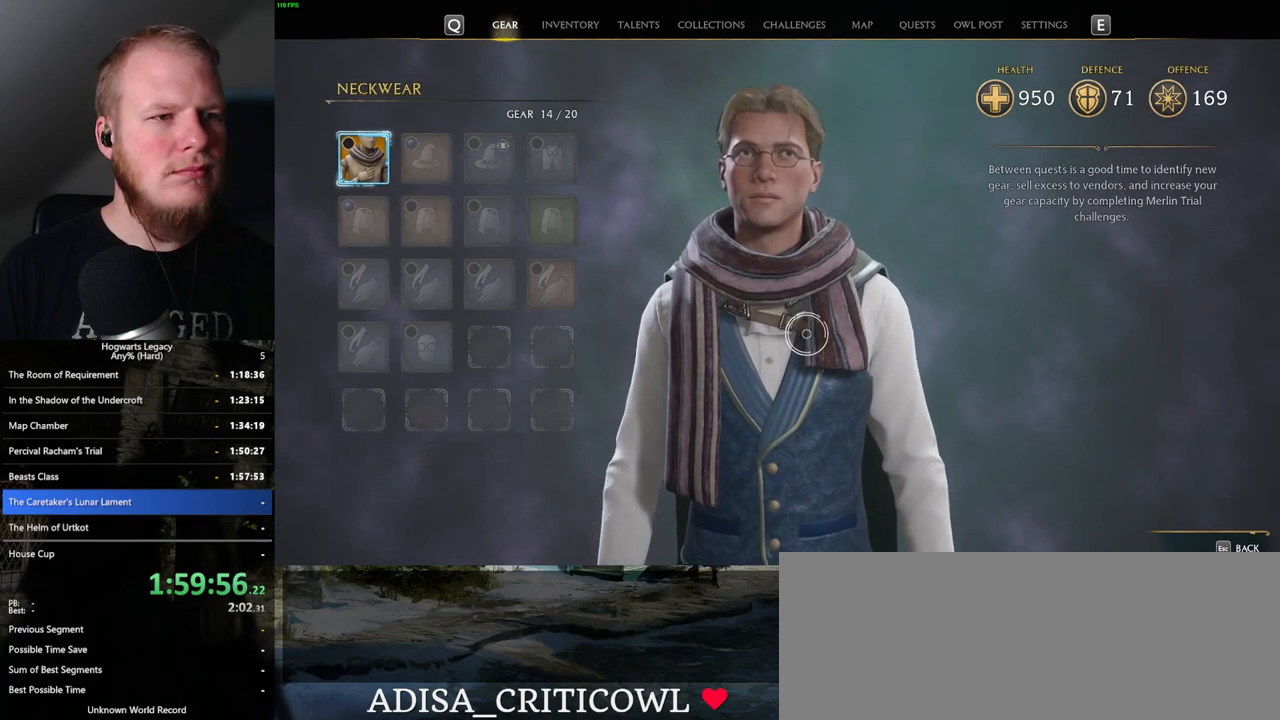
{"keys": [], "mouse": [], "events": [[83, "escape", "up"]]}
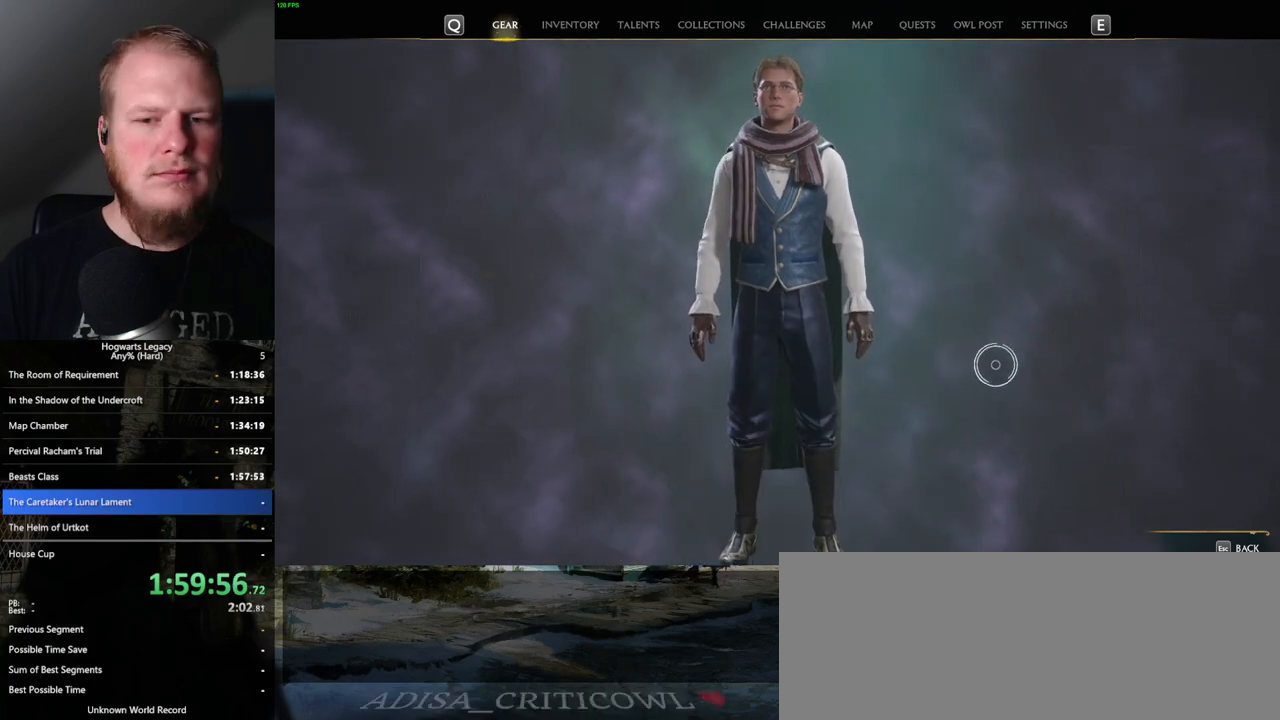
{"keys": [], "mouse": [], "events": [[283, "mouse_left", "down"], [350, "mouse_left", "up"]]}
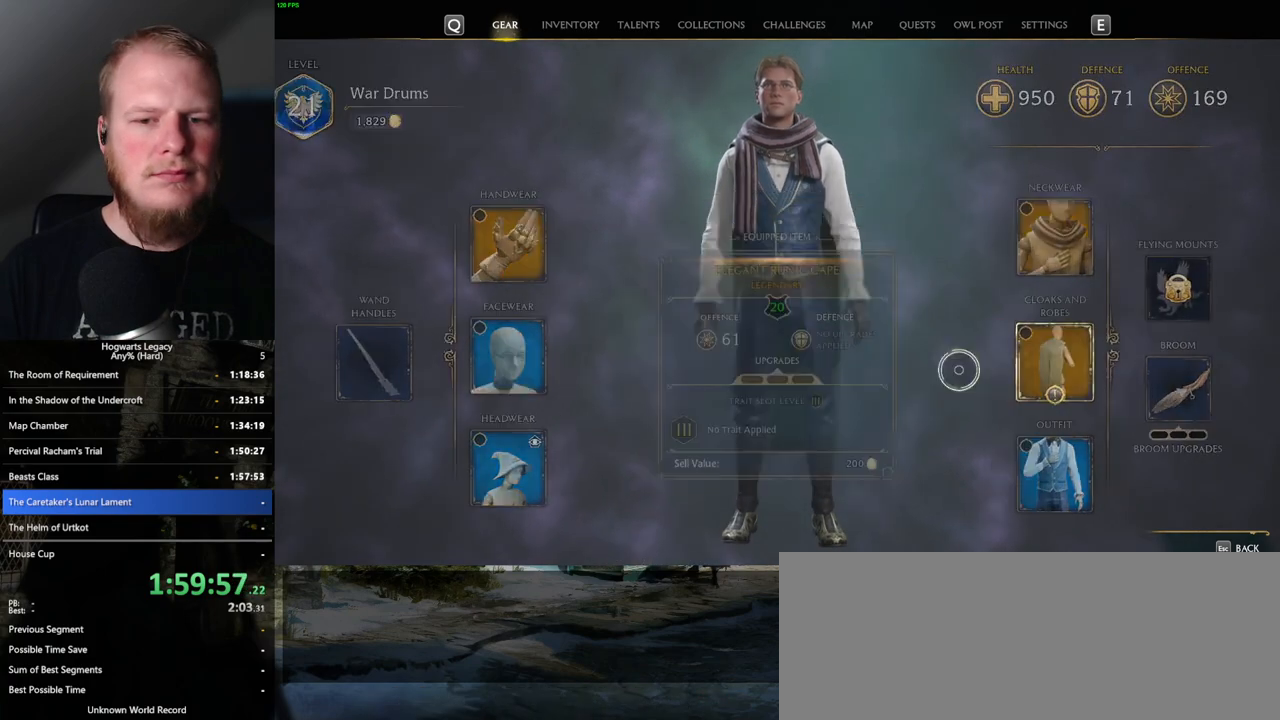
{"keys": [], "mouse": [], "events": []}
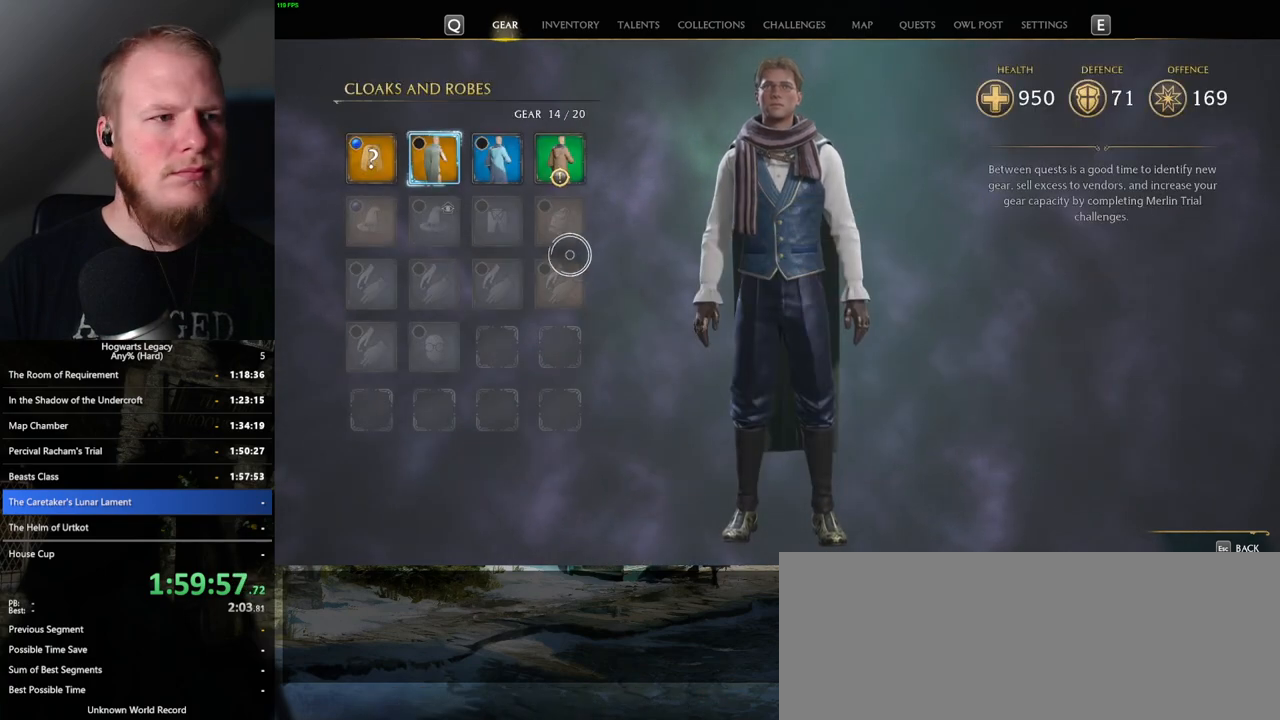
{"keys": ["c"], "mouse": [], "events": [[383, "c", "down"]]}
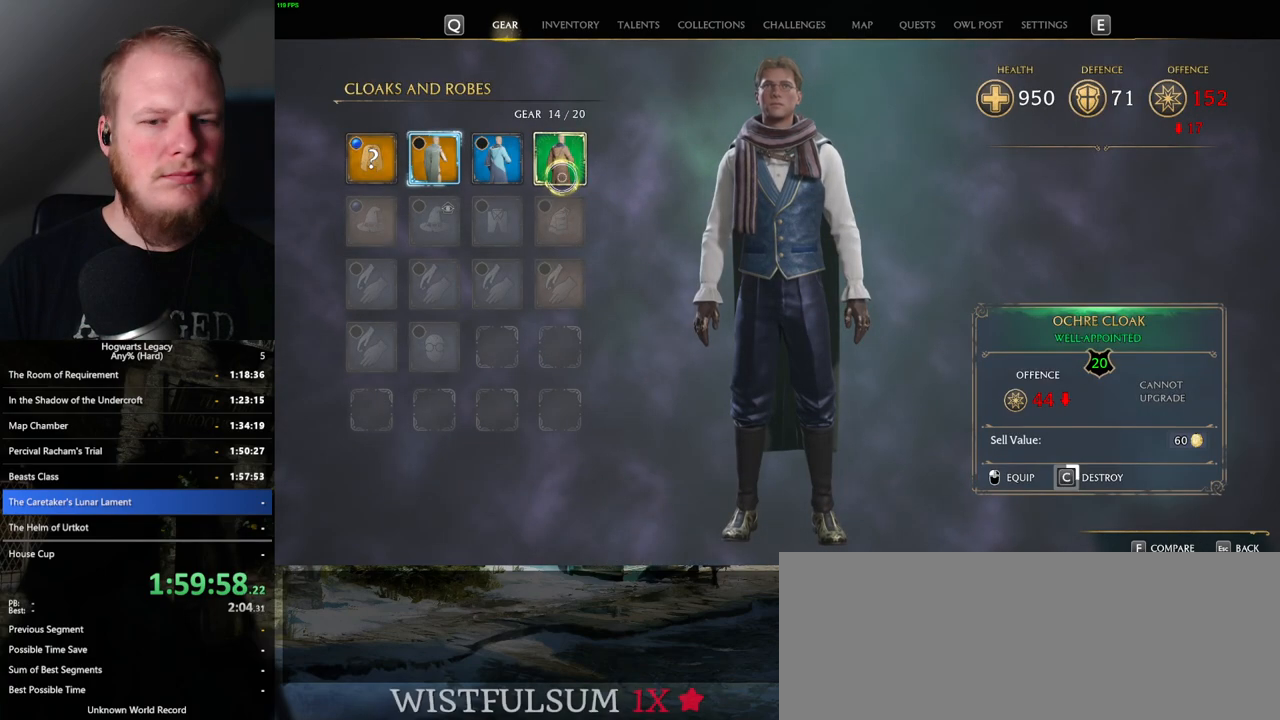
{"keys": ["c"], "mouse": [], "events": []}
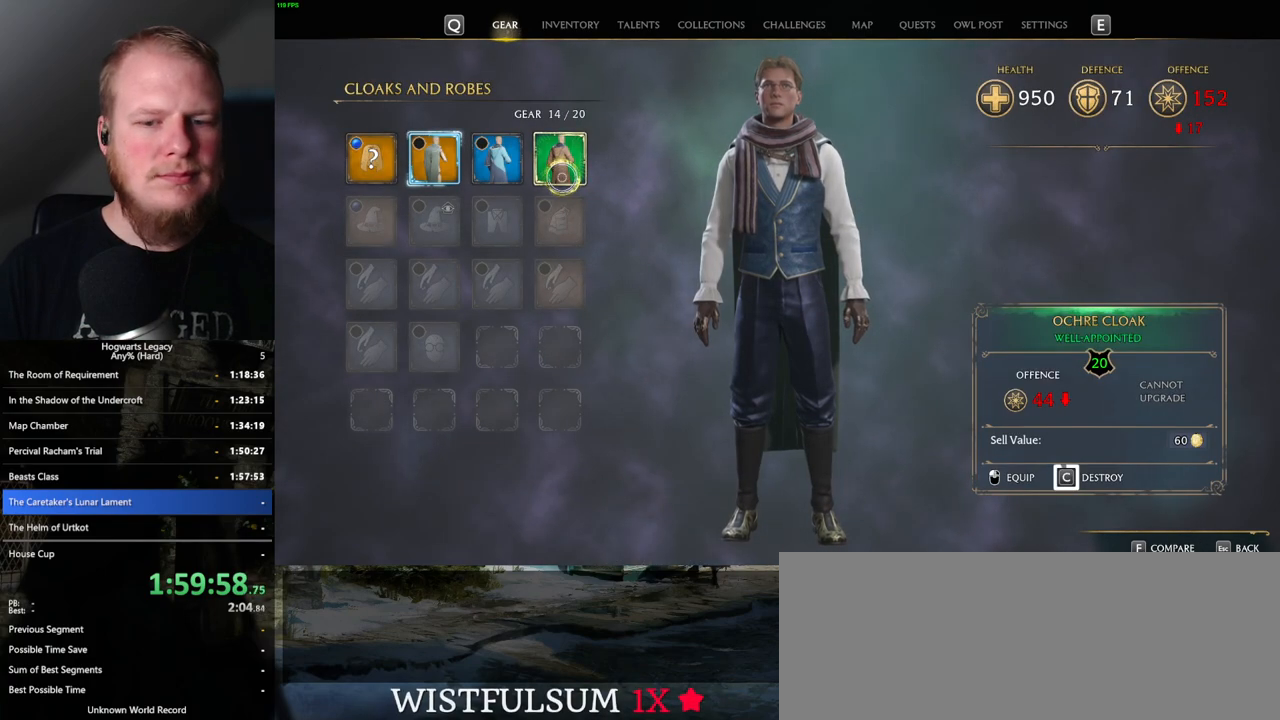
{"keys": ["c"], "mouse": [], "events": []}
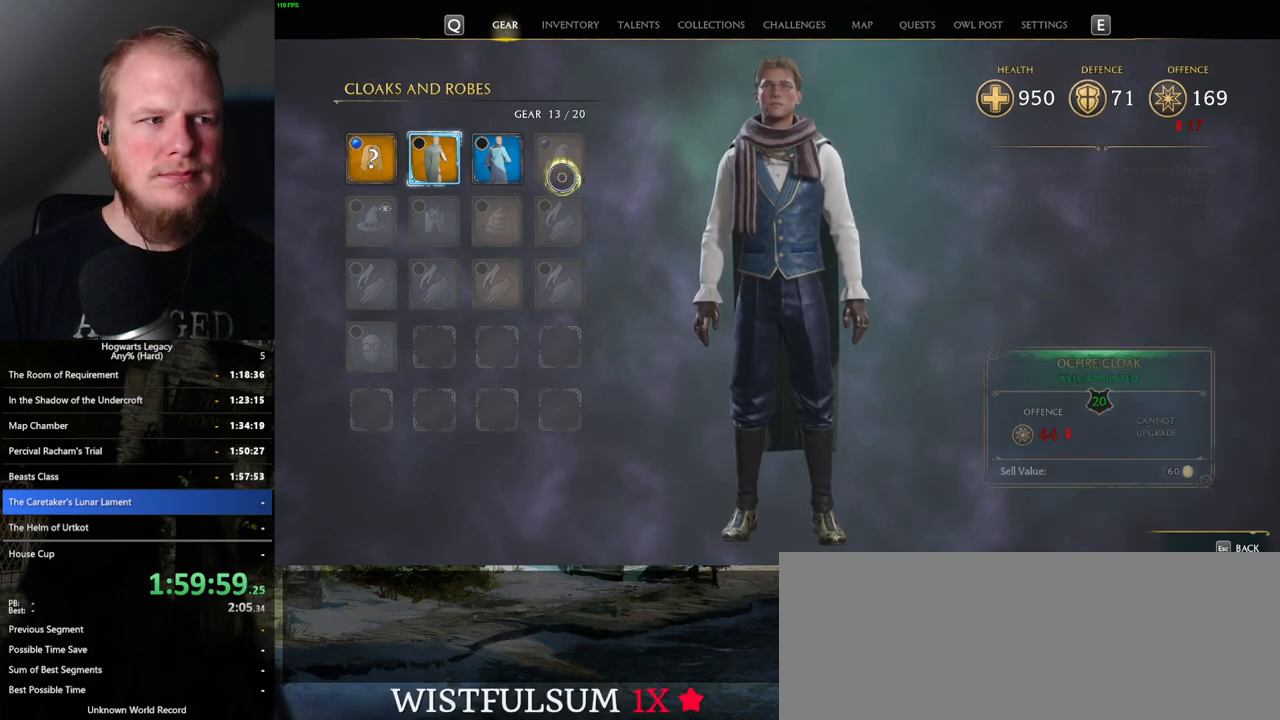
{"keys": [], "mouse": [], "events": [[133, "c", "up"], [250, "escape", "down"], [350, "escape", "up"]]}
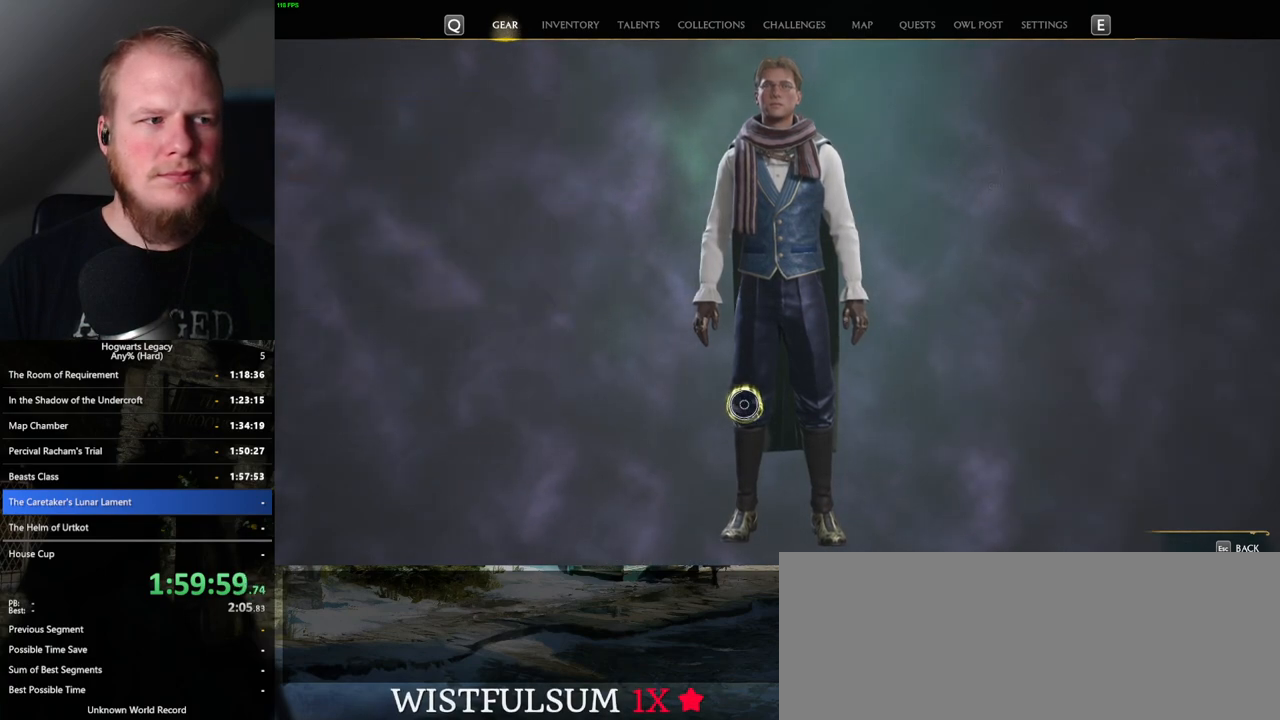
{"keys": [], "mouse": [], "events": []}
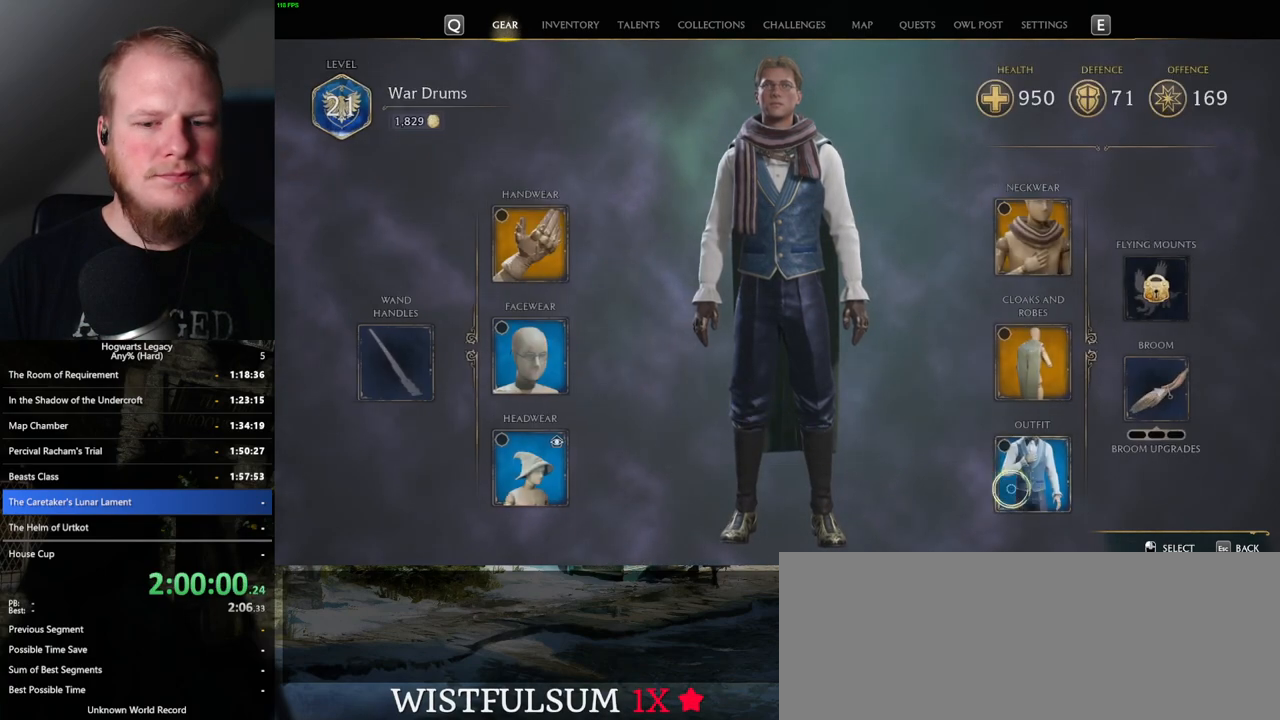
{"keys": [], "mouse": [], "events": [[100, "mouse_left", "down"], [183, "mouse_left", "up"]]}
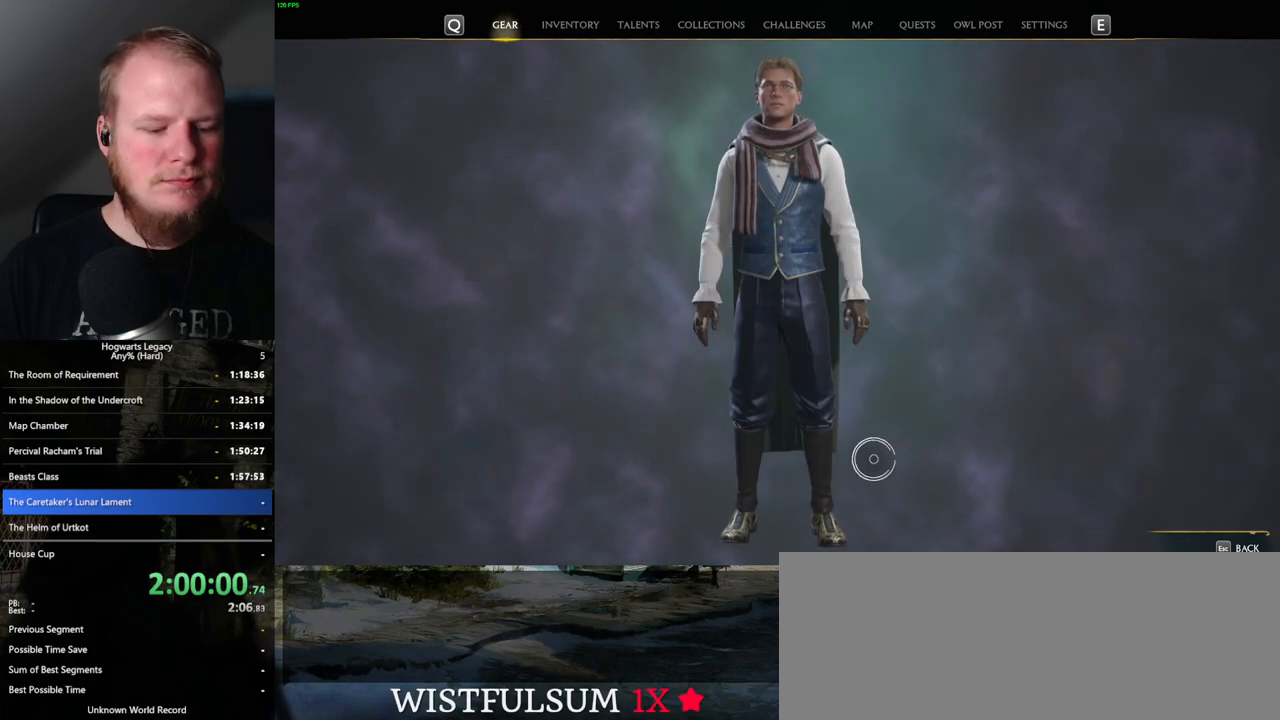
{"keys": [], "mouse": [], "events": []}
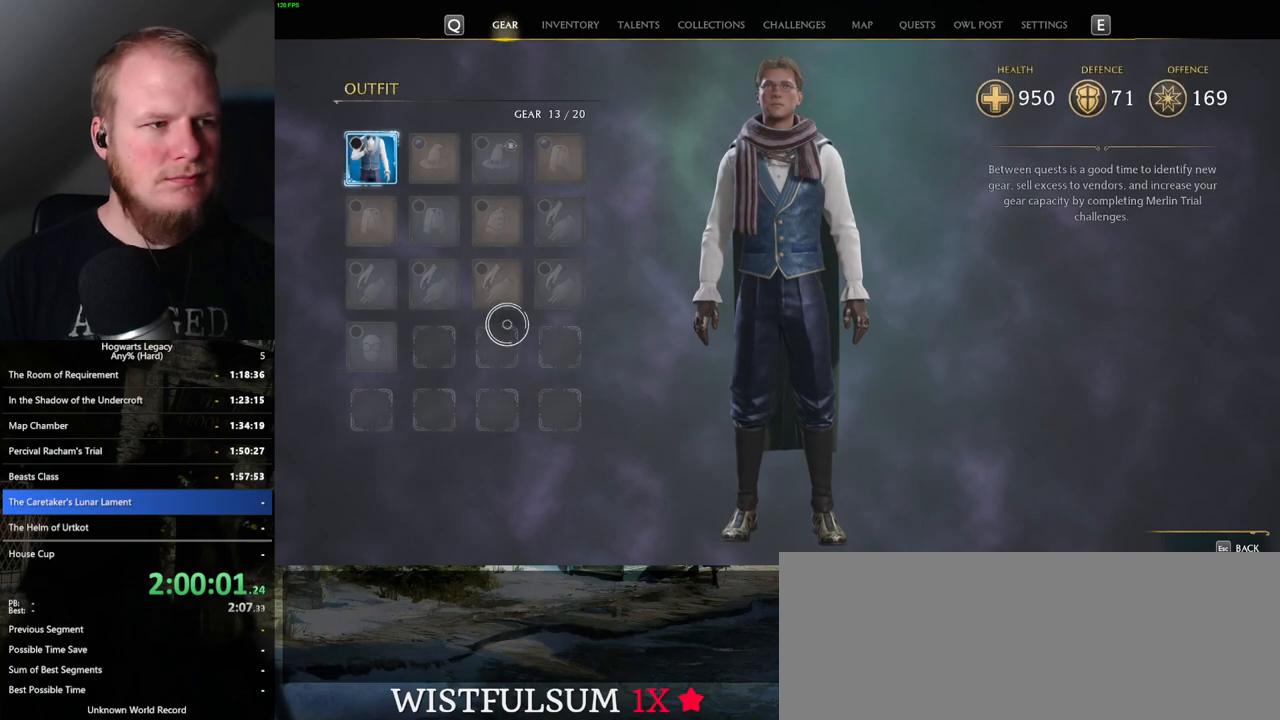
{"keys": [], "mouse": [], "events": [[17, "i", "down"], [117, "i", "up"]]}
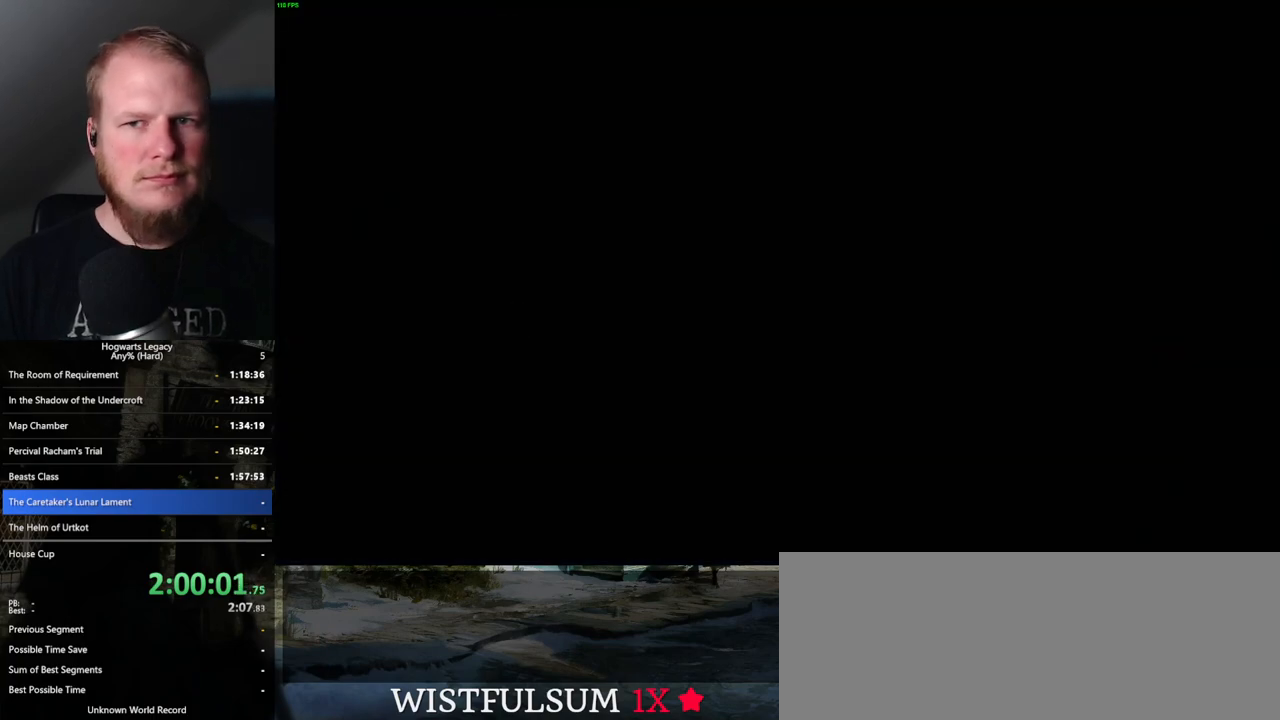
{"keys": [], "mouse": [], "events": []}
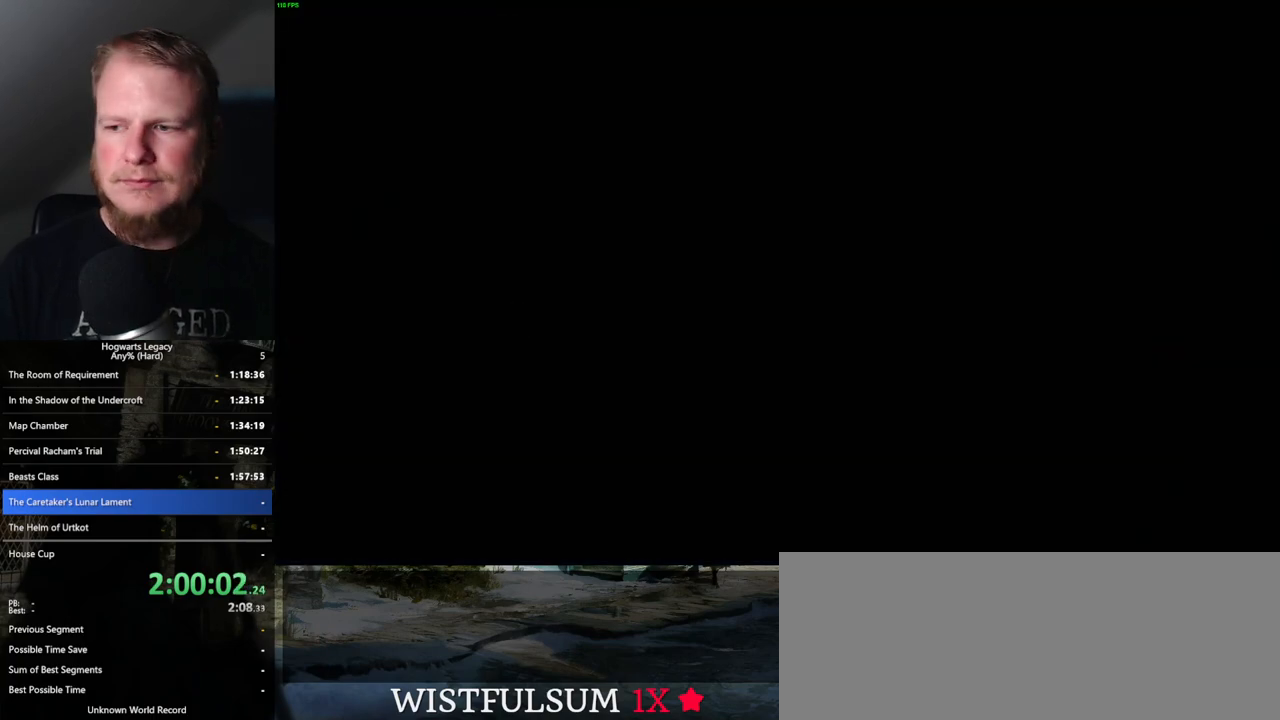
{"keys": [], "mouse": [], "events": []}
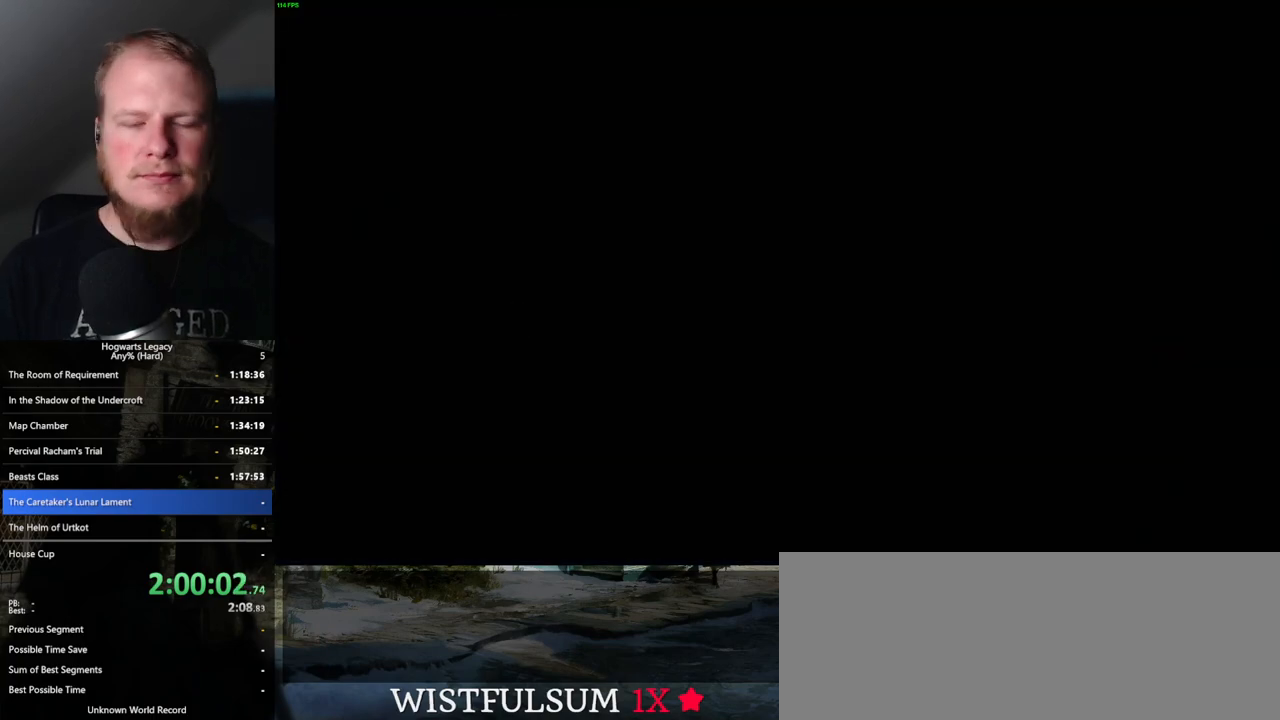
{"keys": [], "mouse": [], "events": []}
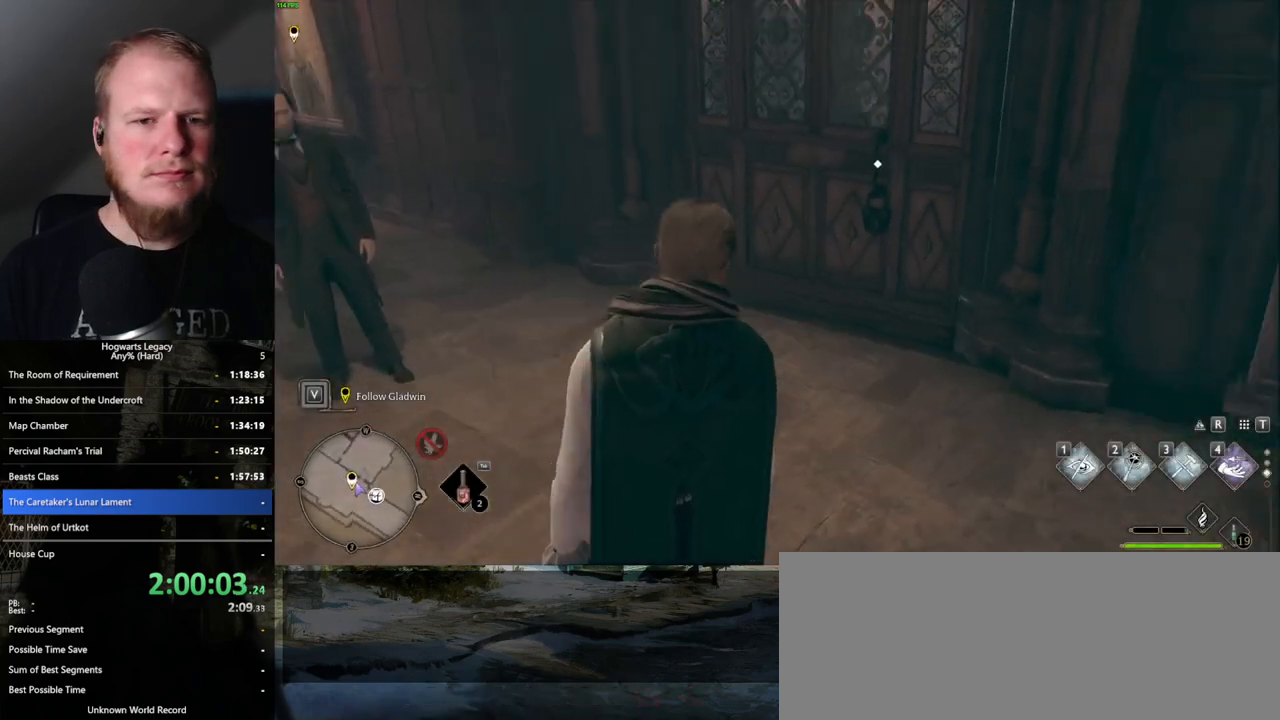
{"keys": ["w"], "mouse": [], "events": [[150, "w", "down"], [167, "a", "down"], [500, "a", "up"]]}
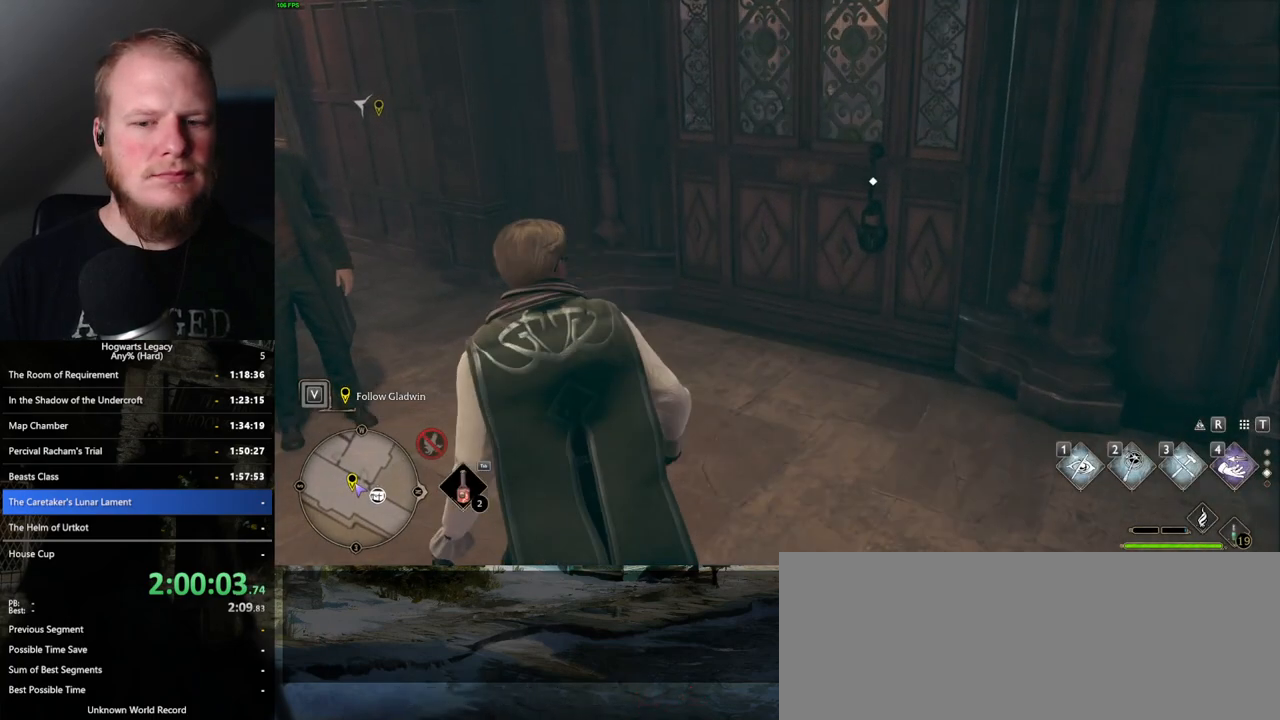
{"keys": [], "mouse": [], "events": [[67, "w", "up"]]}